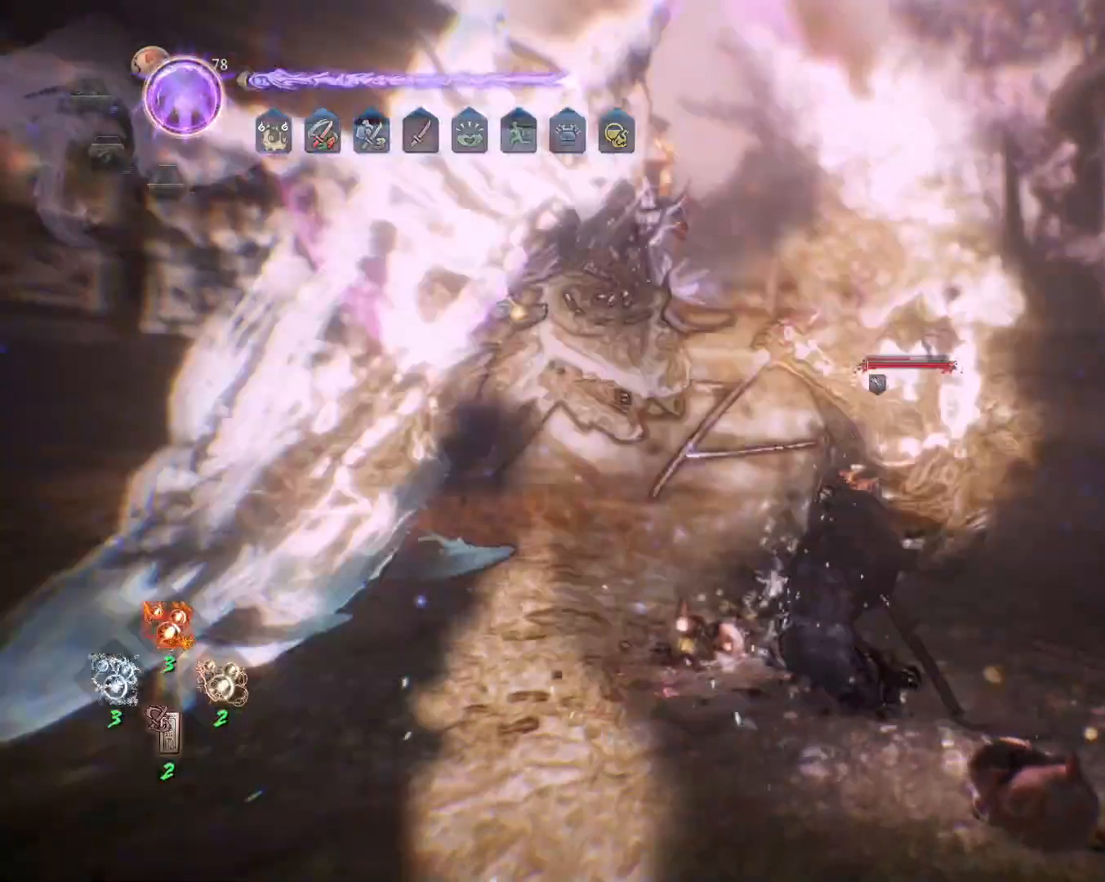
Gameplay with a controller (PlayStation layout); each line is a JSON object with the inputs held at the frame after it. "events" lists button and stick changes between this image and that frame as [ms after this image, input, new state], when the widget could be followed in between.
{"buttons": [], "left_stick": "down-right", "right_stick": "center", "events": [[83, "left_stick", "down-right"]]}
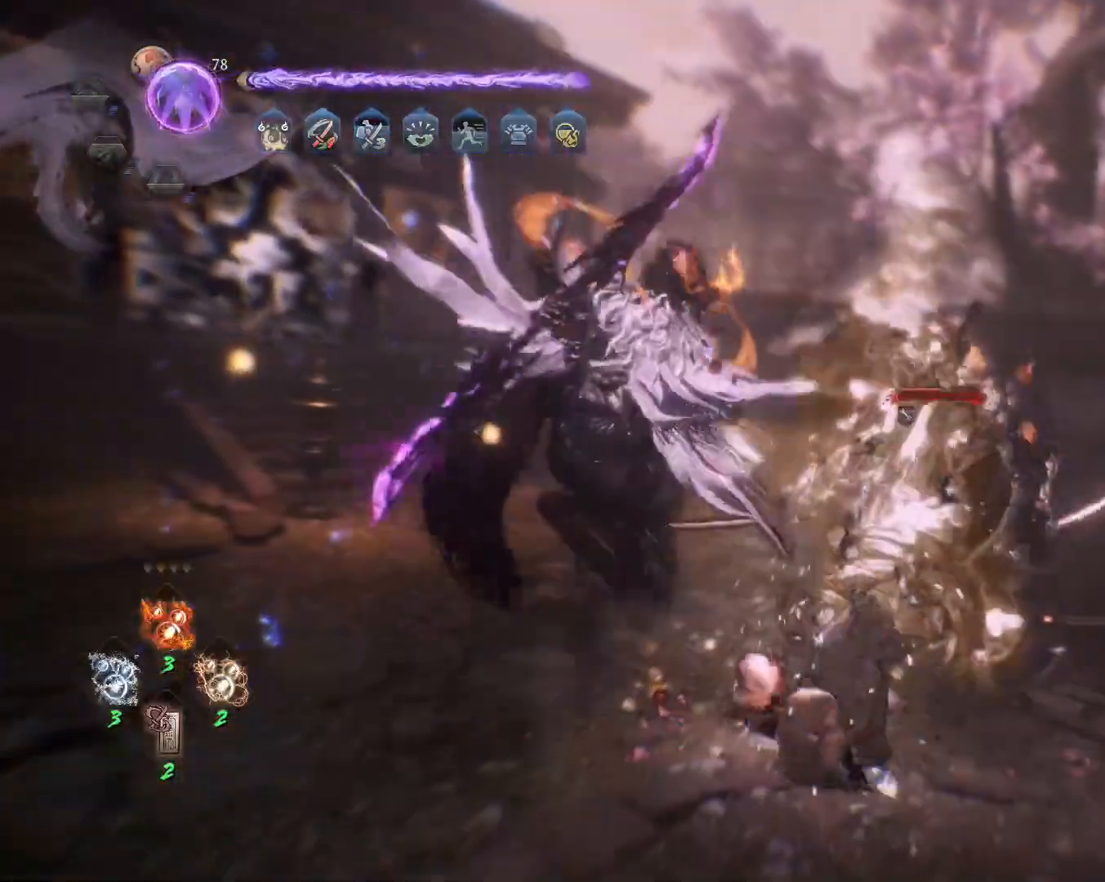
{"buttons": [], "left_stick": "center", "right_stick": "center"}
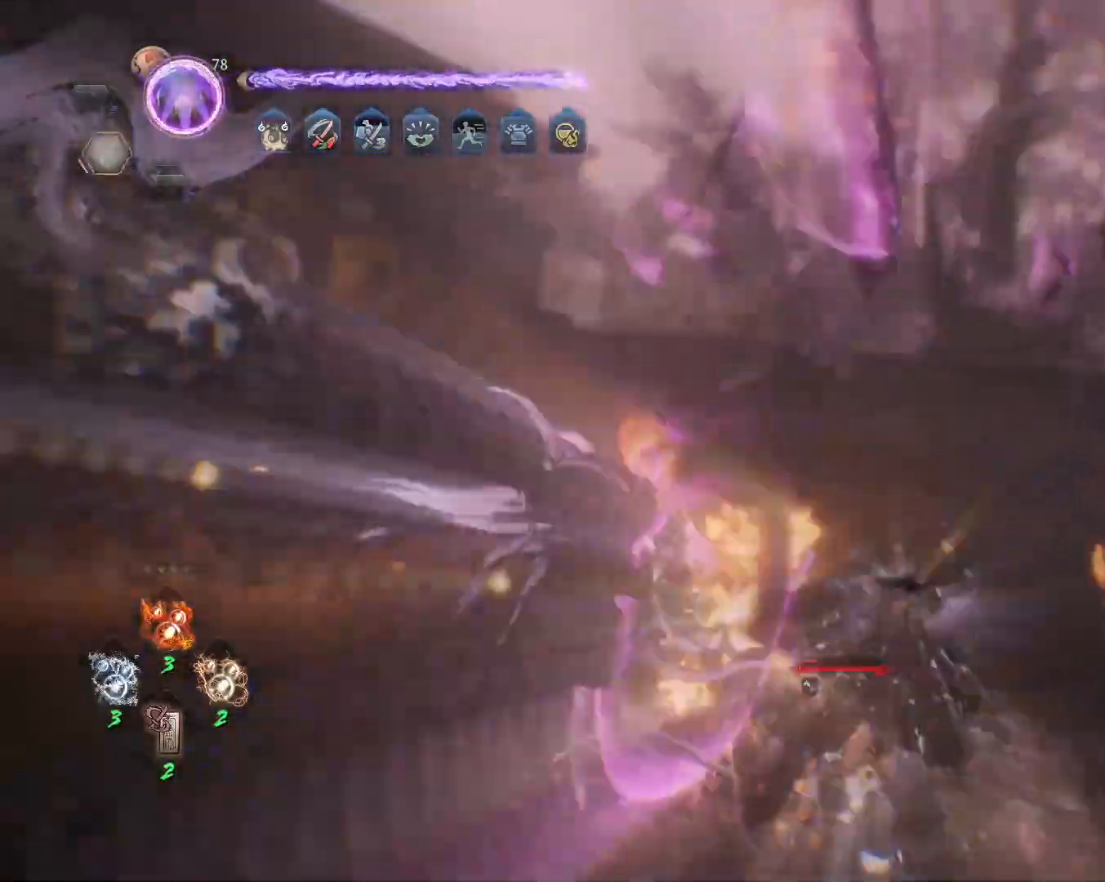
{"buttons": [], "left_stick": "down-right", "right_stick": "center", "events": [[217, "left_stick", "down-right"]]}
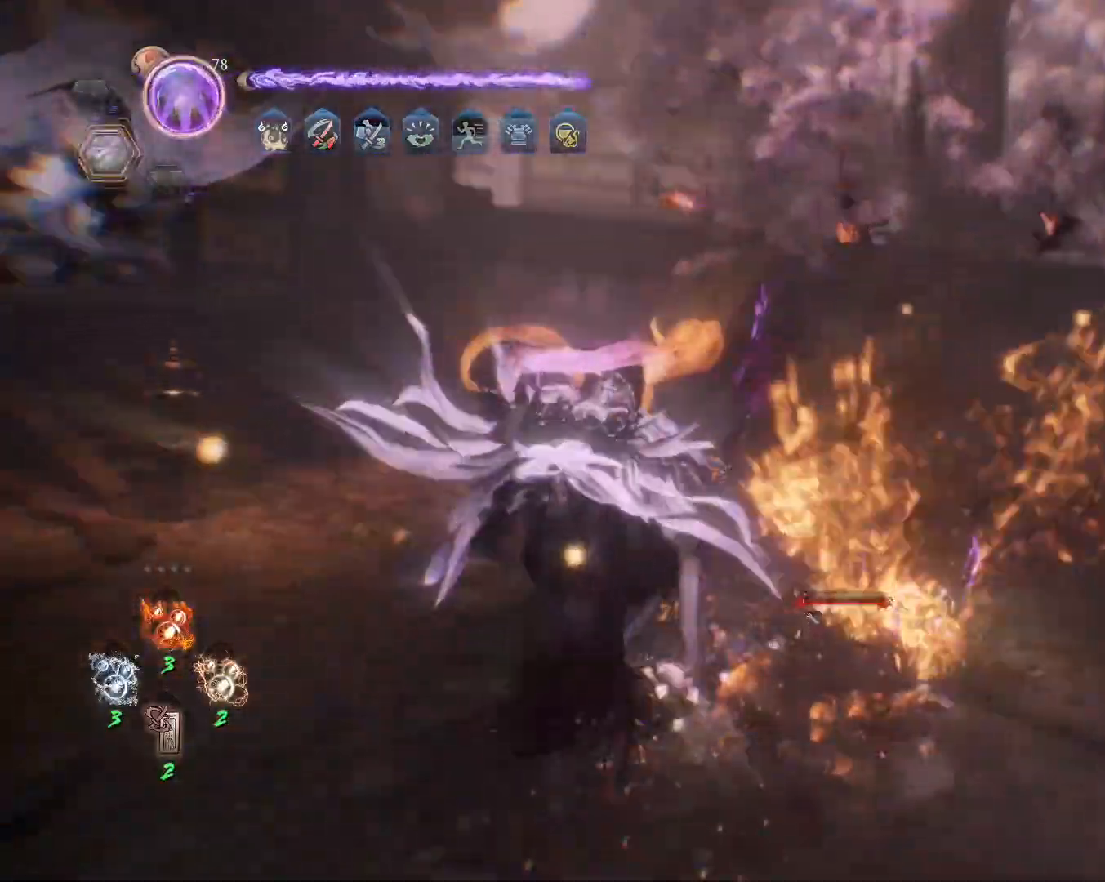
{"buttons": ["CIRCLE", "R1"], "left_stick": "center", "right_stick": "center", "events": [[67, "left_stick", "center"], [100, "R1", "down"], [167, "CIRCLE", "down"], [250, "CIRCLE", "up"], [317, "CIRCLE", "down"], [400, "CIRCLE", "up"], [450, "CIRCLE", "down"]]}
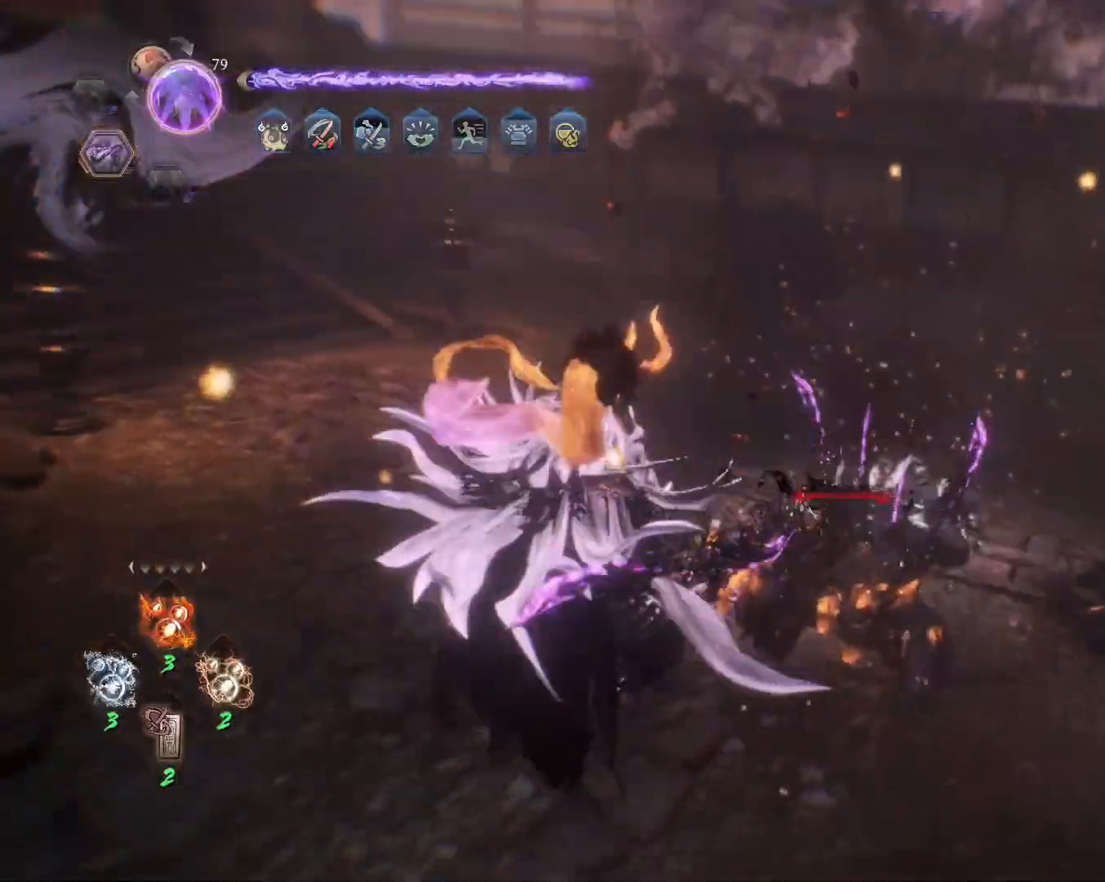
{"buttons": ["CROSS", "R1"], "left_stick": "center", "right_stick": "center", "events": [[17, "CIRCLE", "up"], [100, "CIRCLE", "down"], [133, "CIRCLE", "up"], [183, "CIRCLE", "down"], [233, "CIRCLE", "up"], [467, "CROSS", "down"]]}
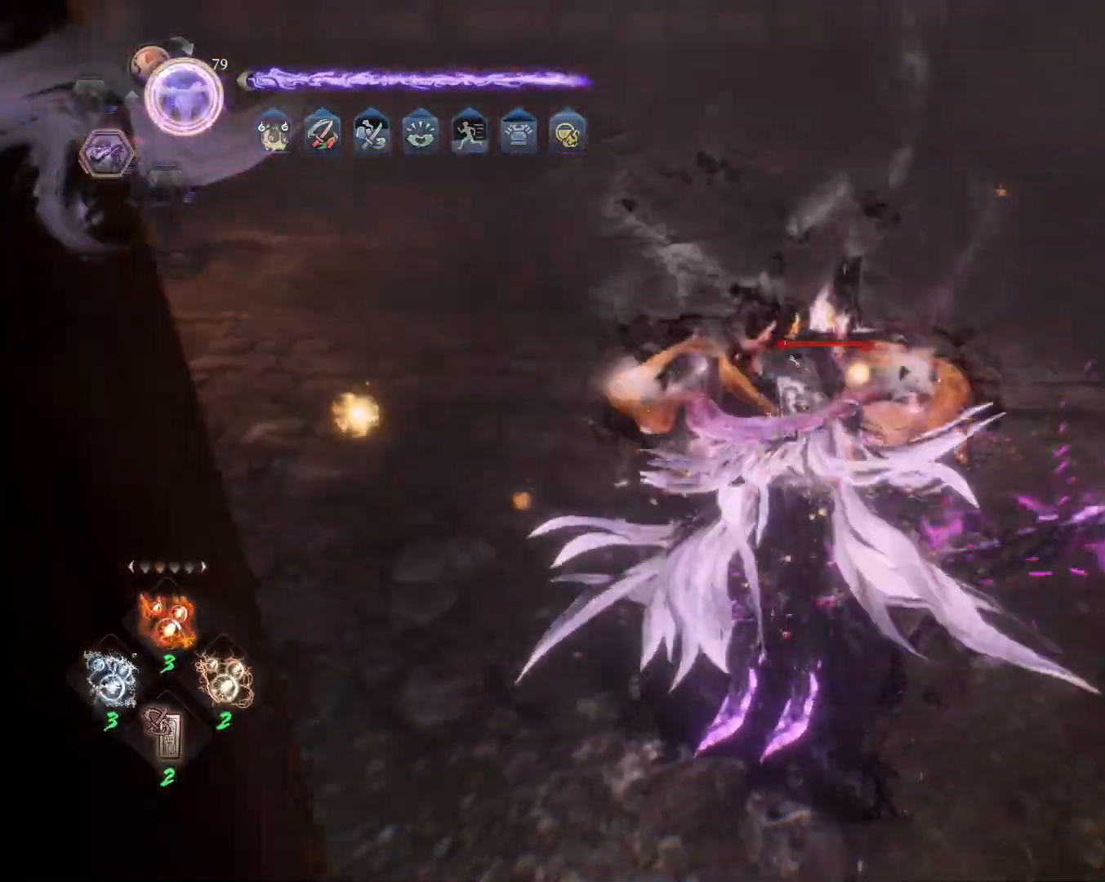
{"buttons": ["CROSS", "L1", "R1"], "left_stick": "center", "right_stick": "center", "events": [[83, "CROSS", "up"], [117, "R1", "up"], [400, "R1", "down"], [450, "CROSS", "down"], [500, "L1", "down"]]}